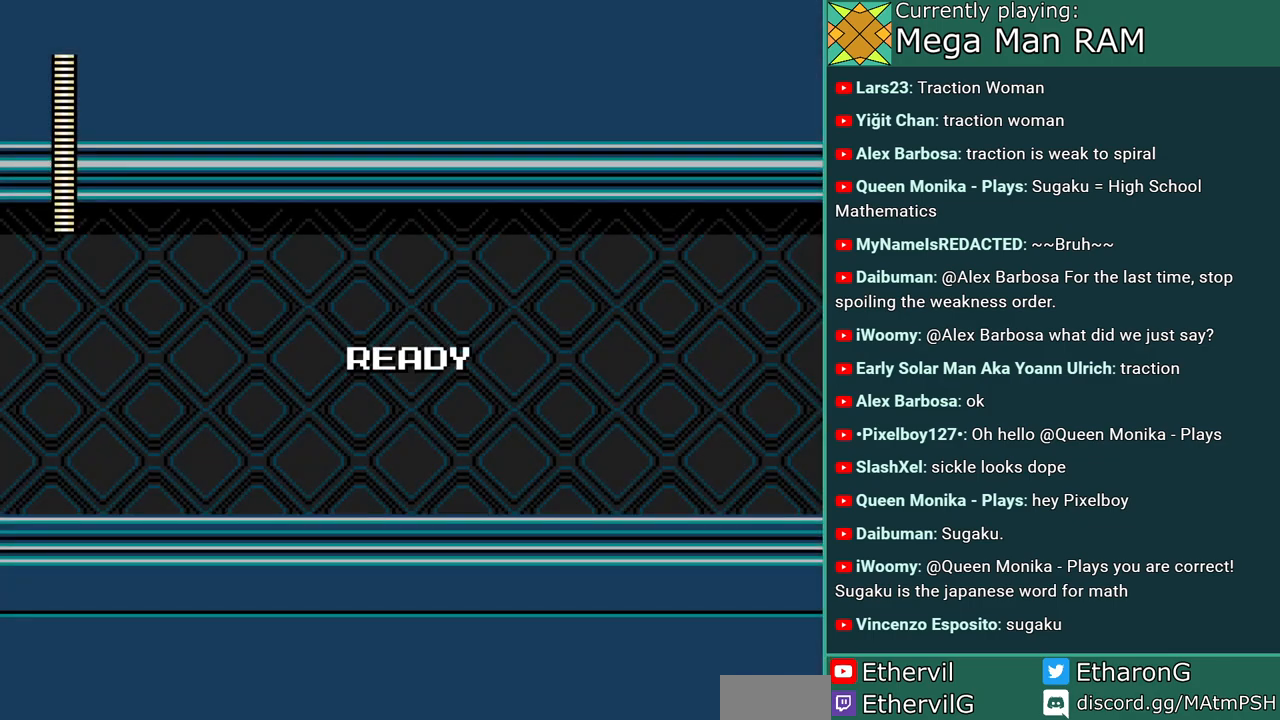
Gameplay with a controller; each line is a JSON object with the inputs held at the frame after it. "events" lists button and stick changes between this image and that frame as [ms after this image, input, new state], when the widget could be followed in between. Not read: L3 R3 START.
{"buttons": [], "events": []}
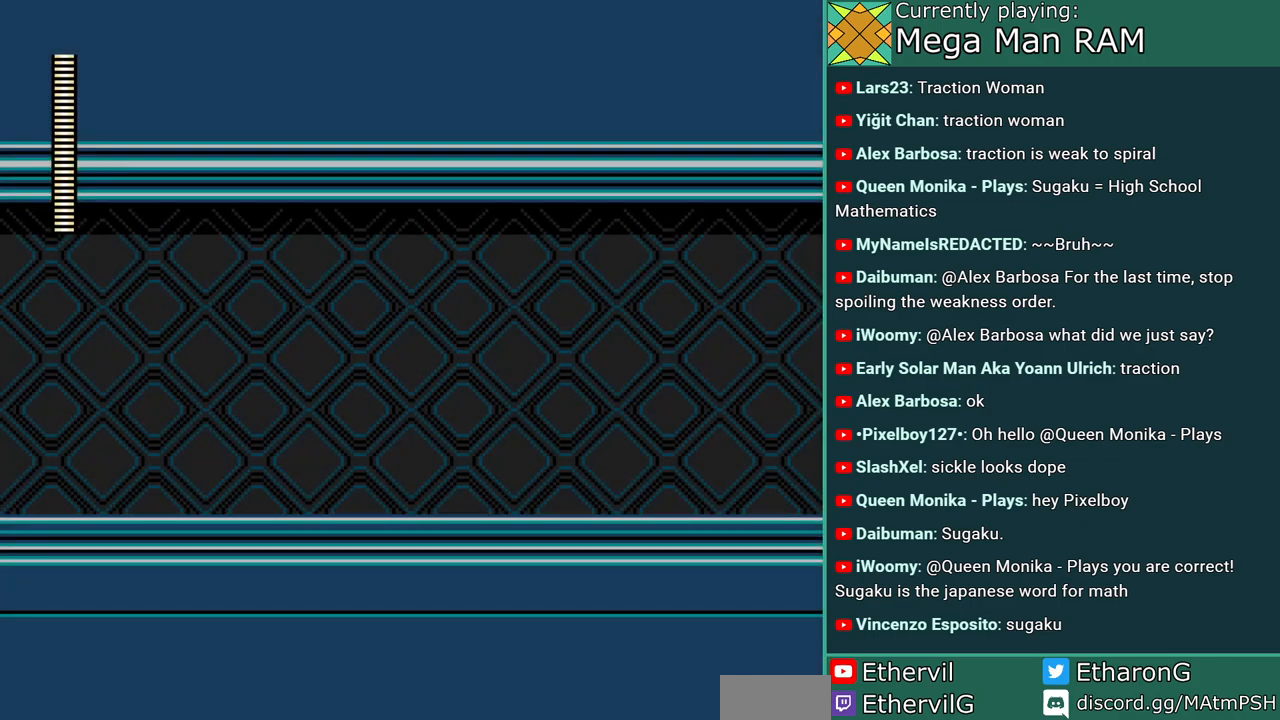
{"buttons": [], "events": []}
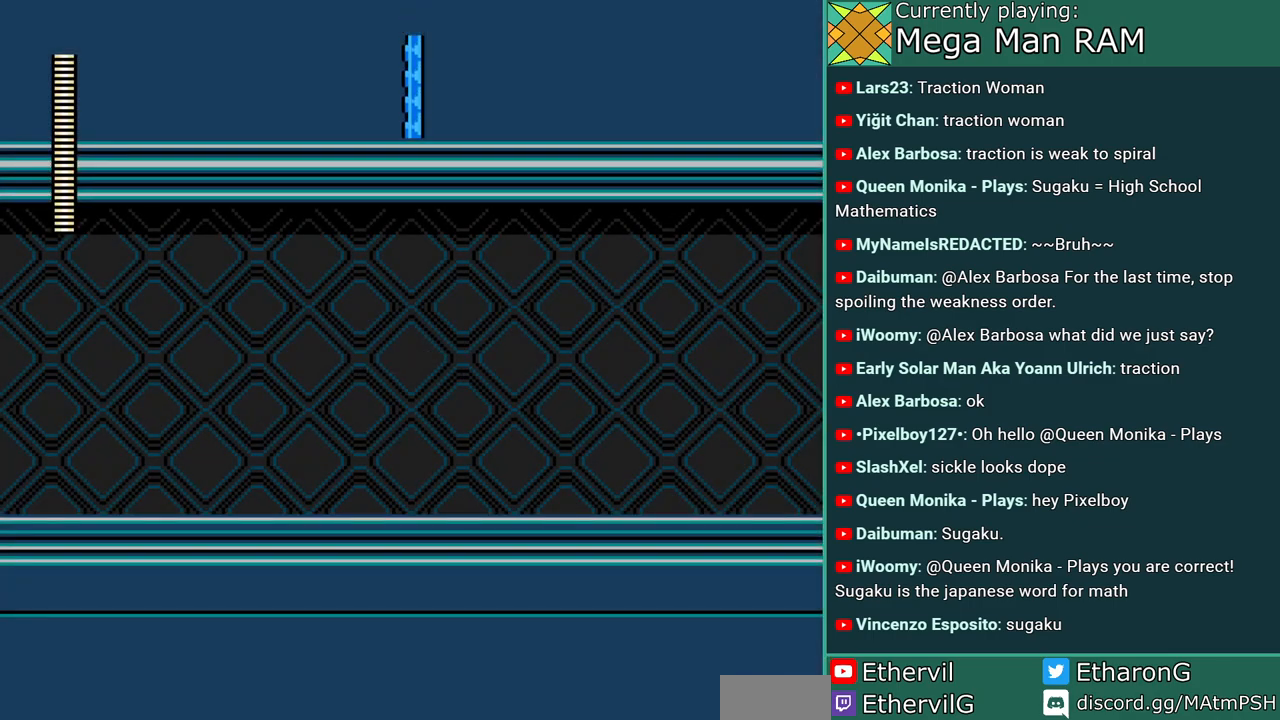
{"buttons": [], "events": []}
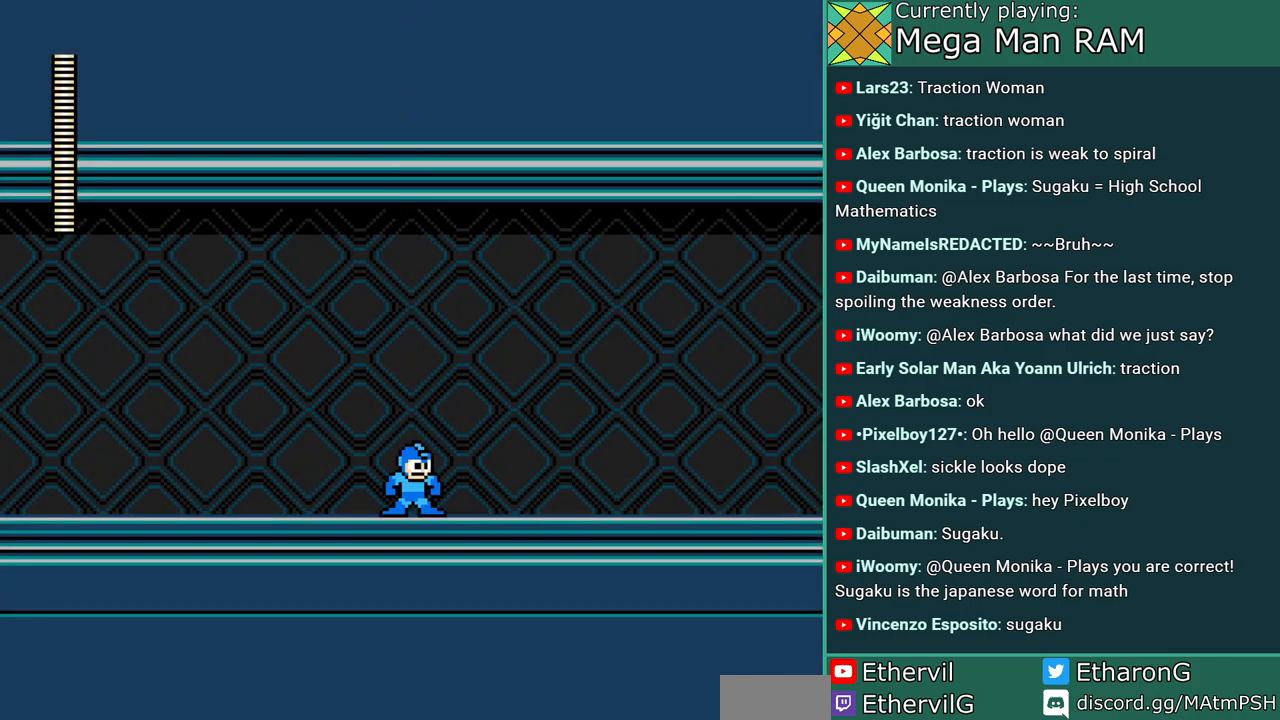
{"buttons": ["A", "C", "DPAD_LEFT"], "events": [[100, "A", "down"], [150, "DPAD_LEFT", "down"], [483, "C", "down"]]}
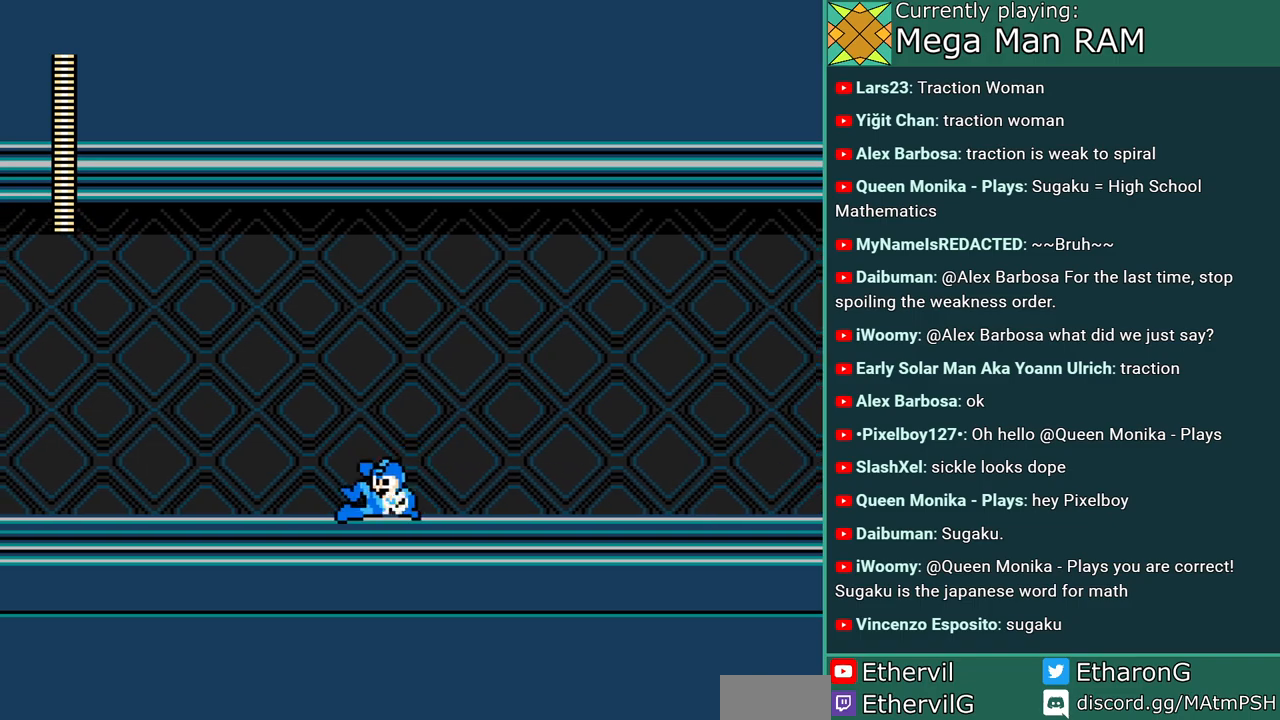
{"buttons": ["A", "C", "DPAD_LEFT"], "events": [[217, "C", "up"], [483, "C", "down"]]}
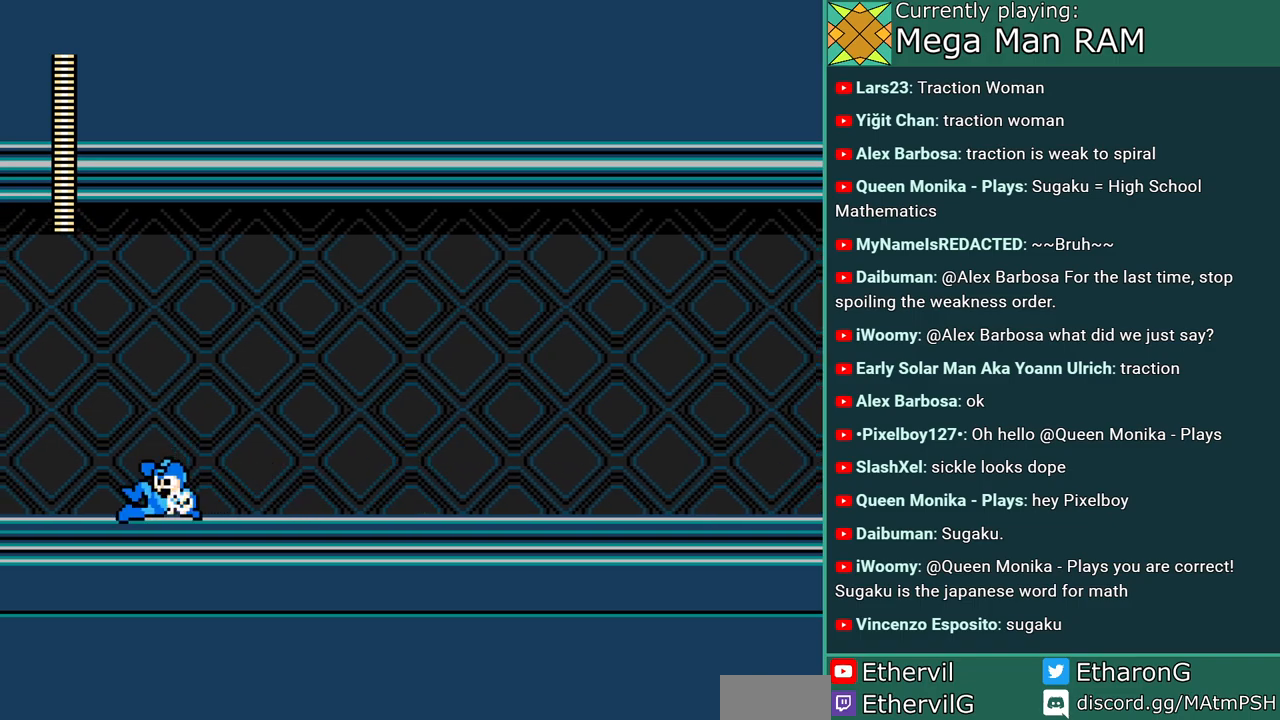
{"buttons": ["A", "C", "DPAD_RIGHT"], "events": [[283, "C", "up"], [383, "DPAD_LEFT", "up"], [433, "DPAD_RIGHT", "down"], [483, "C", "down"]]}
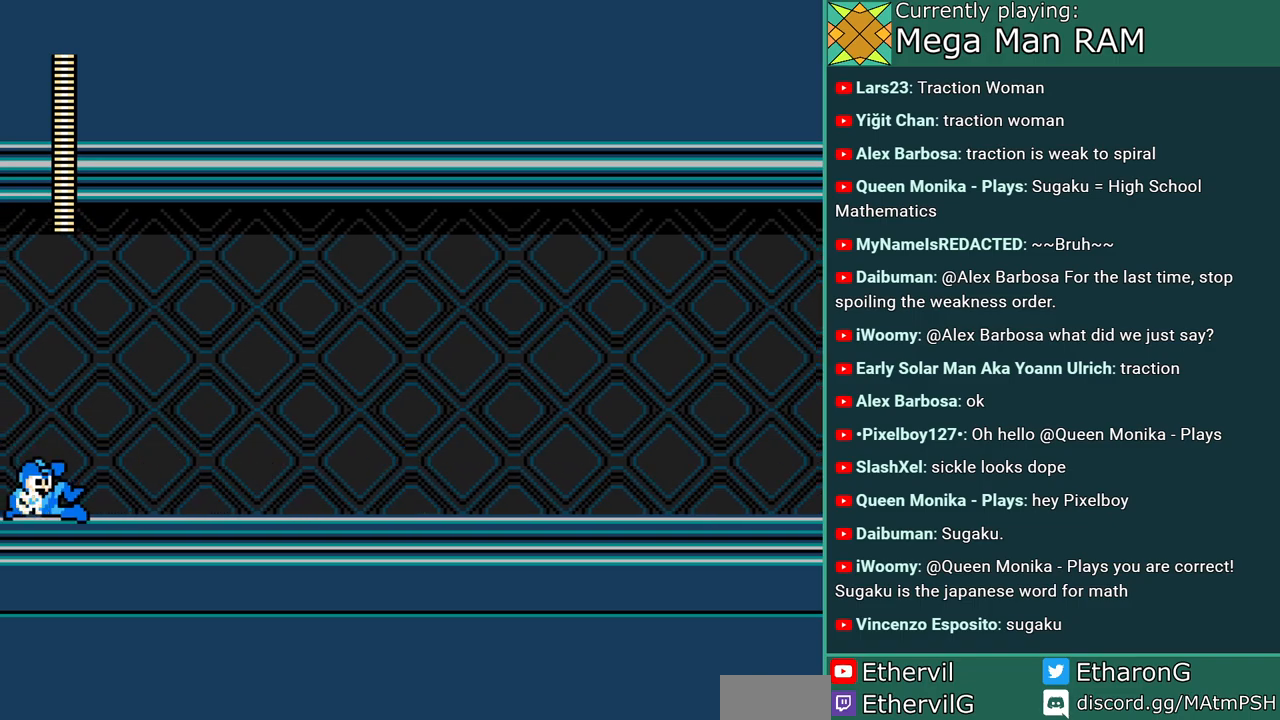
{"buttons": ["A", "C", "DPAD_RIGHT"], "events": [[183, "C", "up"], [483, "C", "down"]]}
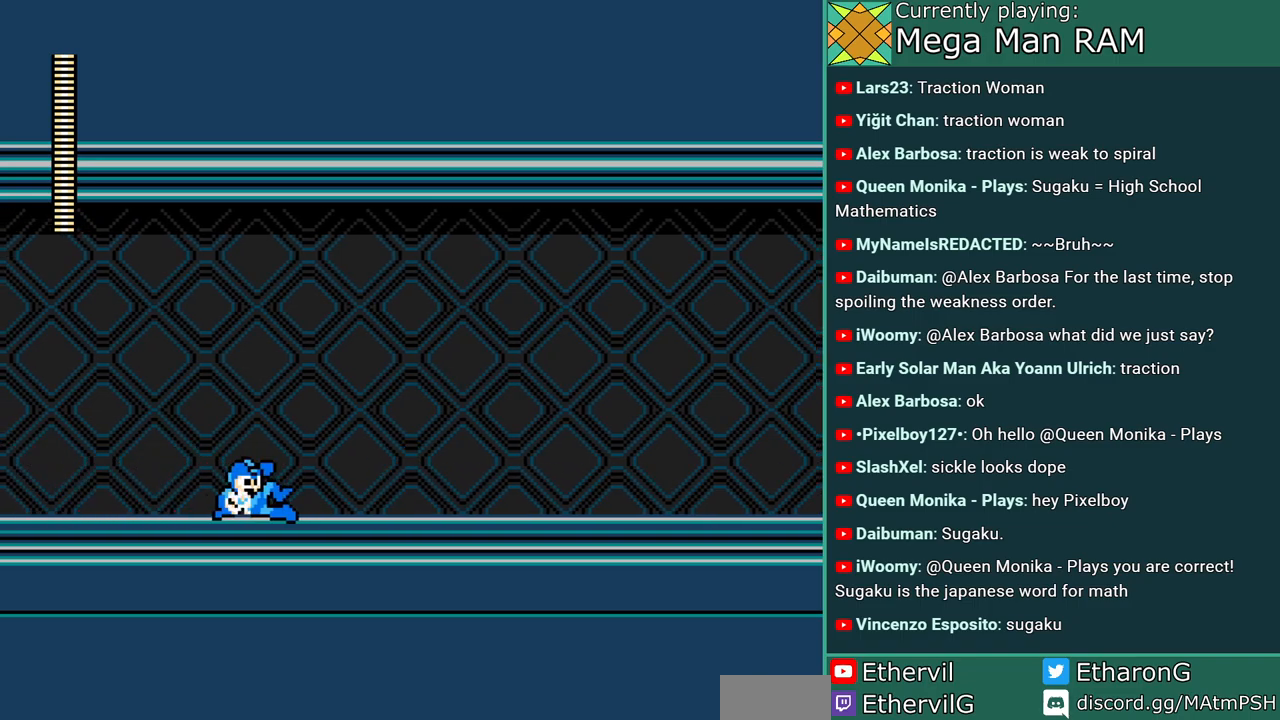
{"buttons": ["DPAD_RIGHT"], "events": [[200, "C", "up"], [500, "A", "up"]]}
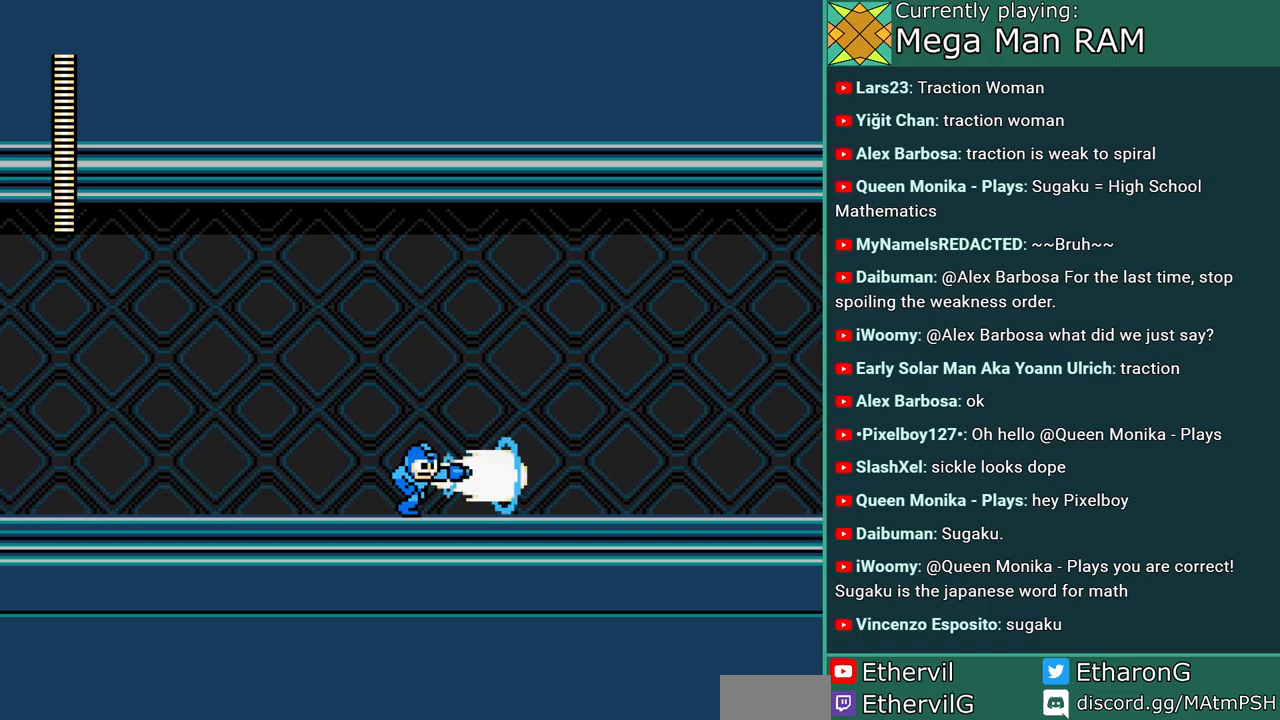
{"buttons": ["DPAD_RIGHT"], "events": [[250, "R1", "down"], [367, "R1", "up"]]}
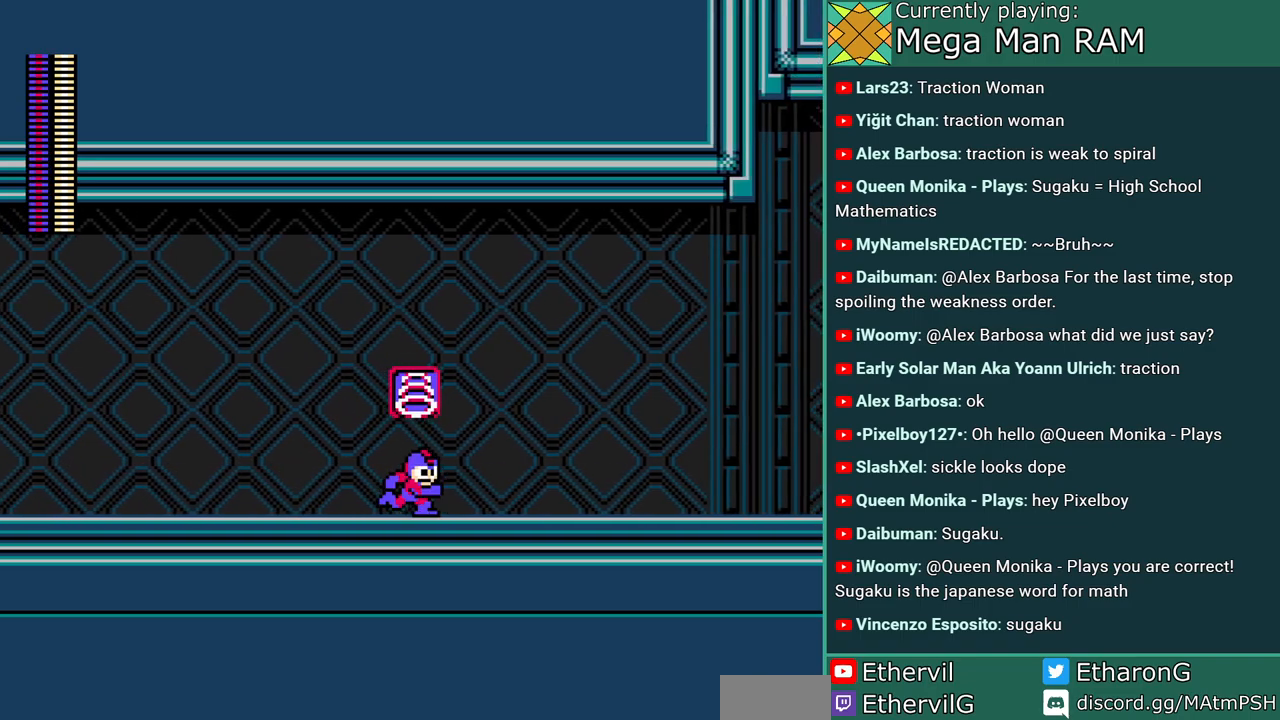
{"buttons": ["DPAD_RIGHT"], "events": []}
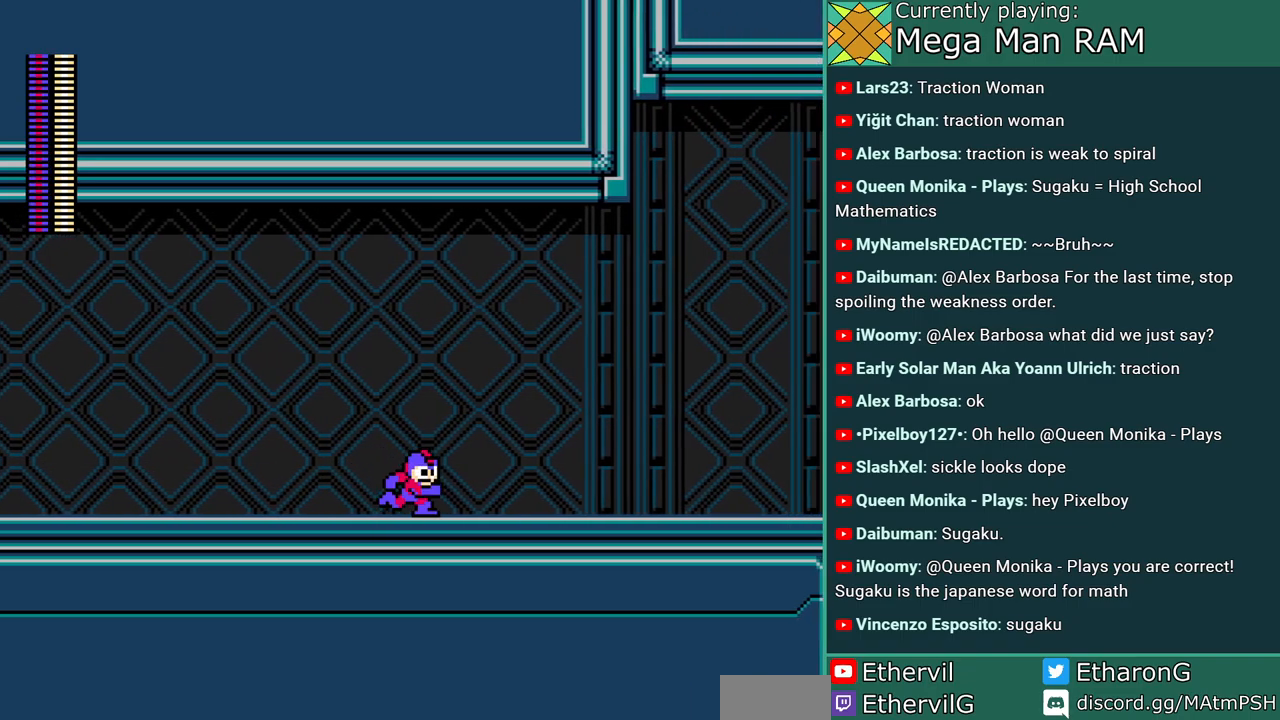
{"buttons": ["DPAD_RIGHT"], "events": [[200, "C", "down"], [433, "C", "up"]]}
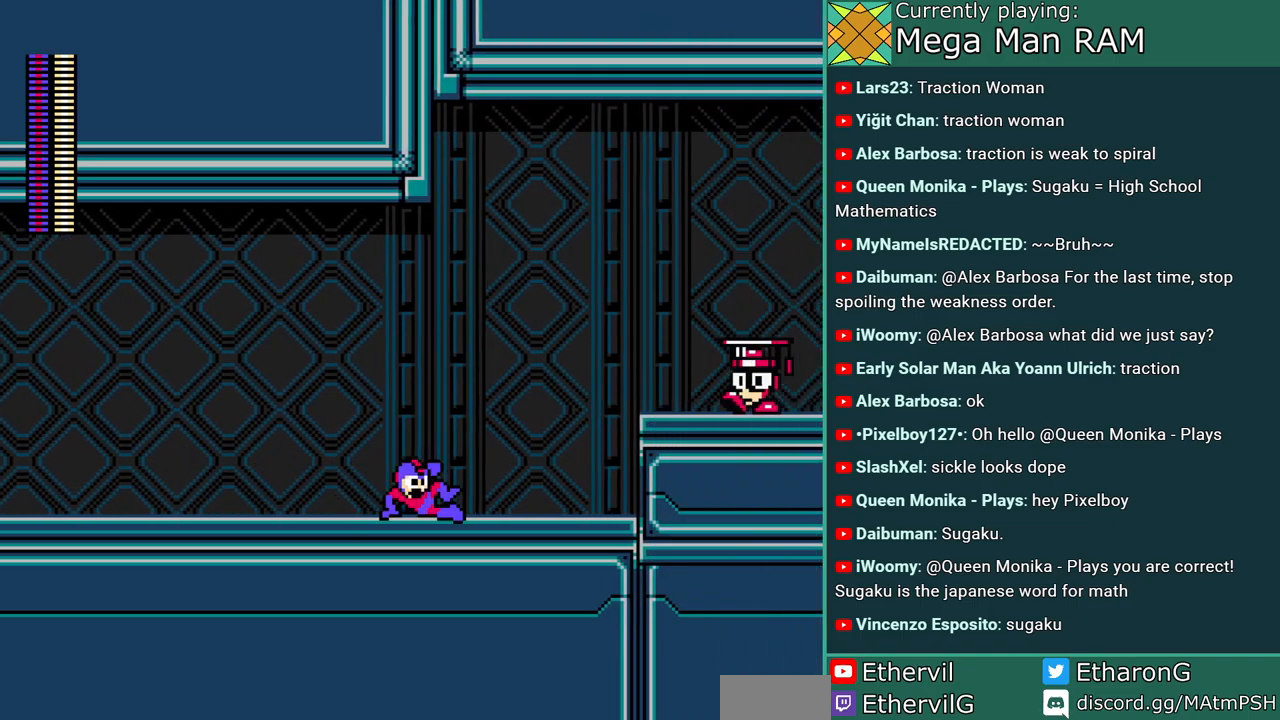
{"buttons": [], "events": [[450, "DPAD_RIGHT", "up"]]}
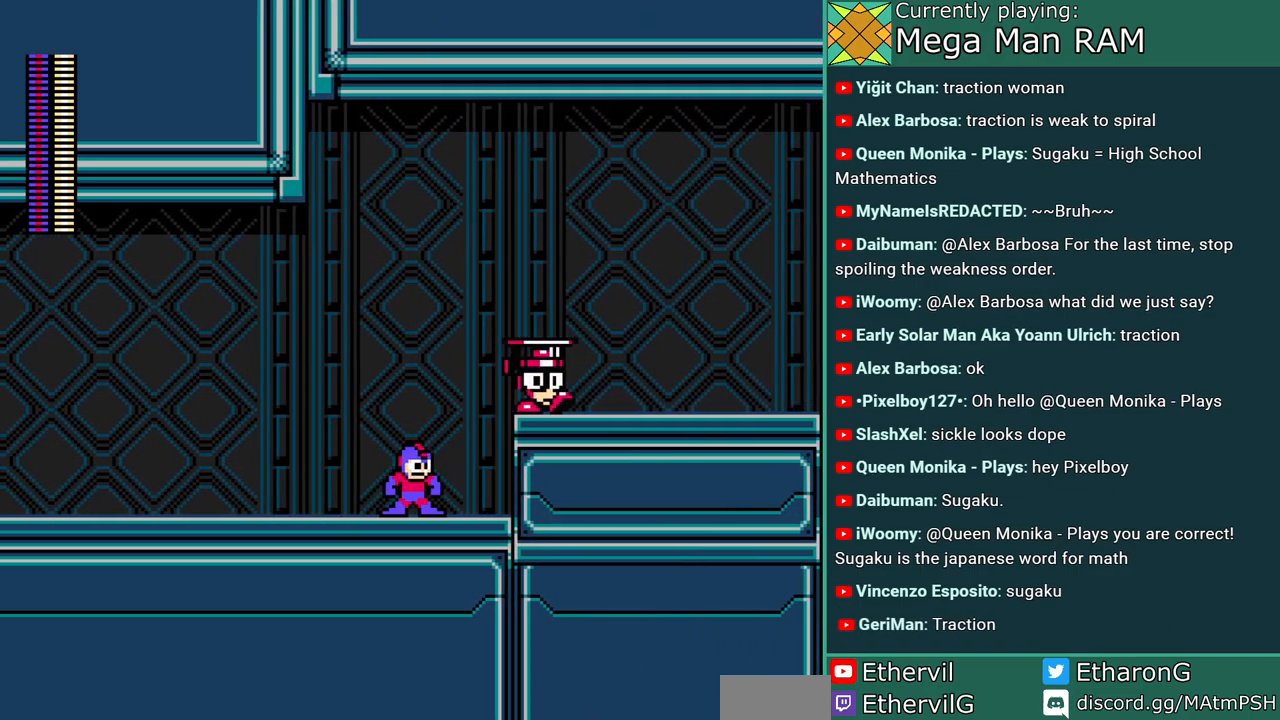
{"buttons": ["B", "C", "DPAD_RIGHT"], "events": [[50, "DPAD_LEFT", "down"], [250, "DPAD_LEFT", "up"], [300, "DPAD_RIGHT", "down"], [350, "C", "down"], [500, "B", "down"]]}
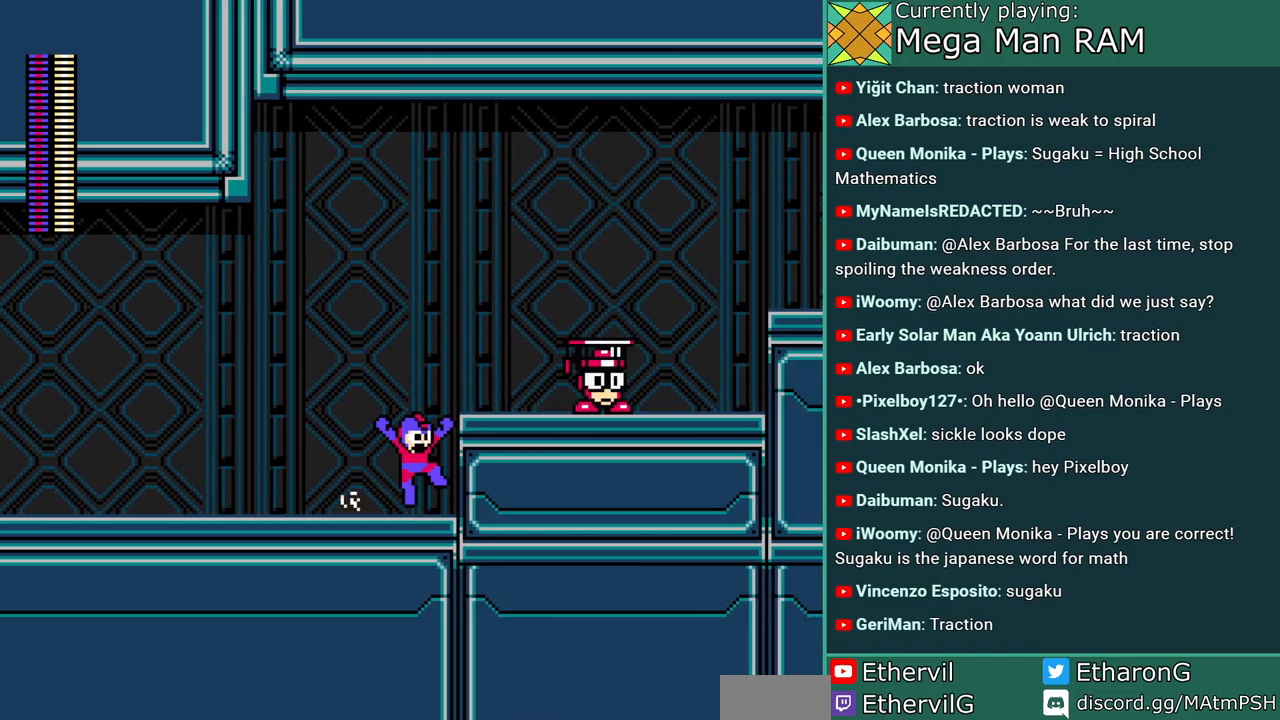
{"buttons": [], "events": [[50, "C", "up"], [217, "B", "up"], [383, "DPAD_RIGHT", "up"]]}
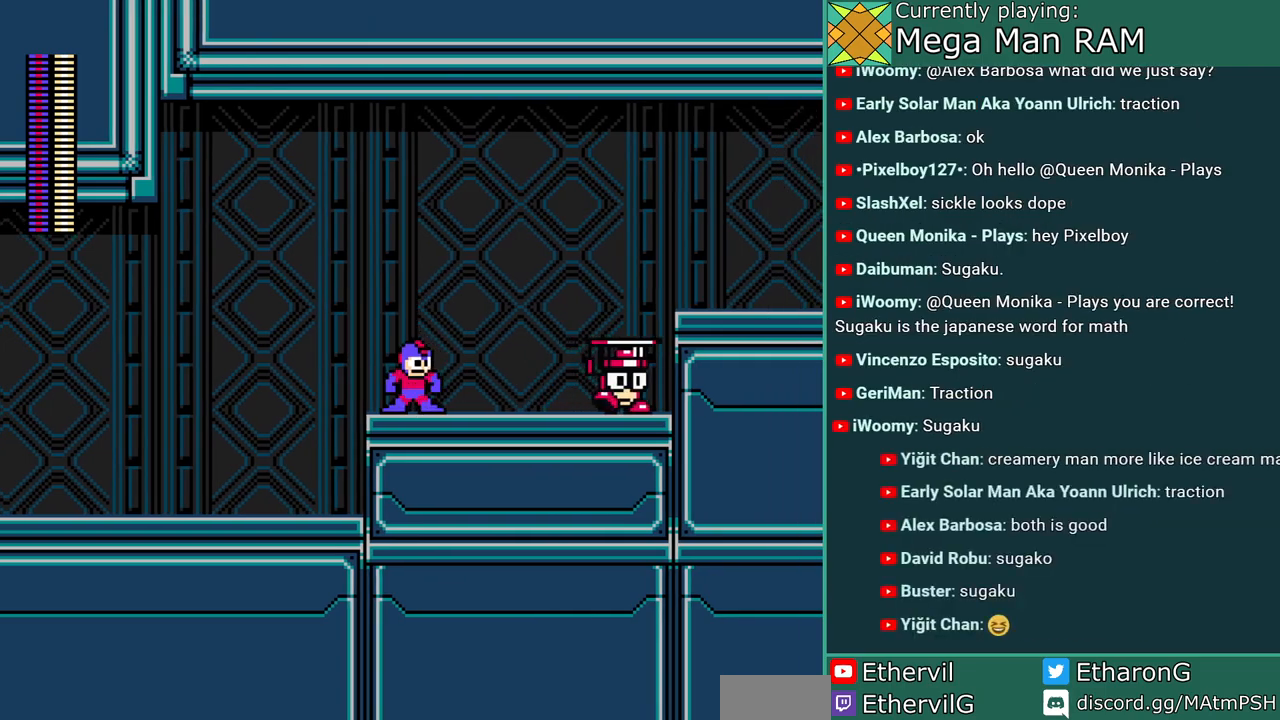
{"buttons": ["DPAD_RIGHT"], "events": [[300, "B", "down"], [300, "DPAD_RIGHT", "down"], [417, "B", "up"]]}
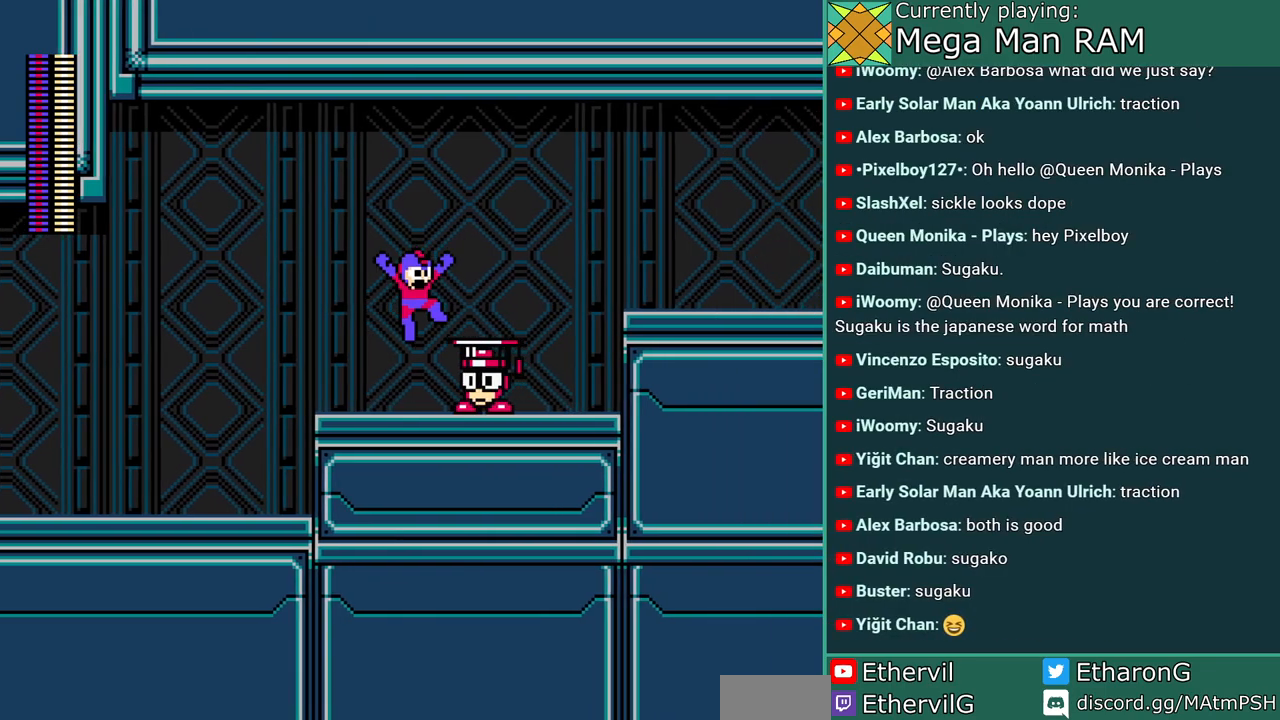
{"buttons": [], "events": [[33, "A", "down"], [100, "DPAD_RIGHT", "up"], [367, "A", "up"]]}
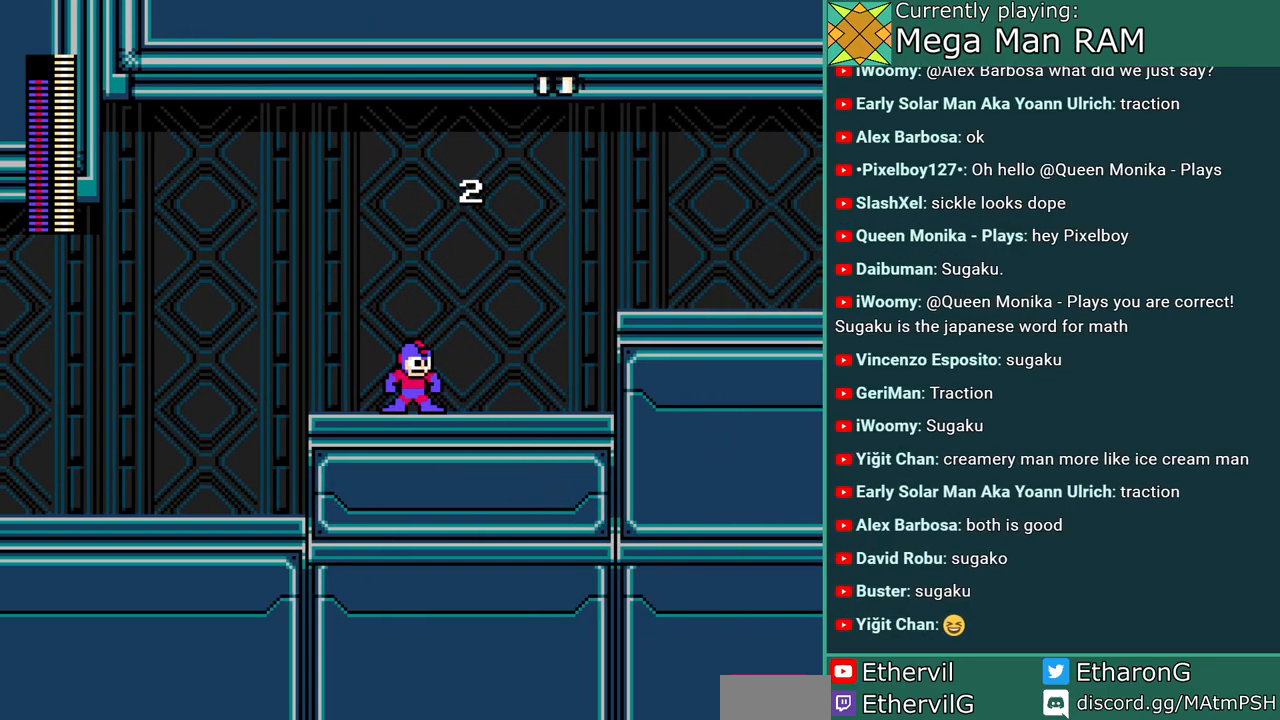
{"buttons": ["C", "DPAD_RIGHT"], "events": [[83, "DPAD_RIGHT", "down"], [317, "C", "down"]]}
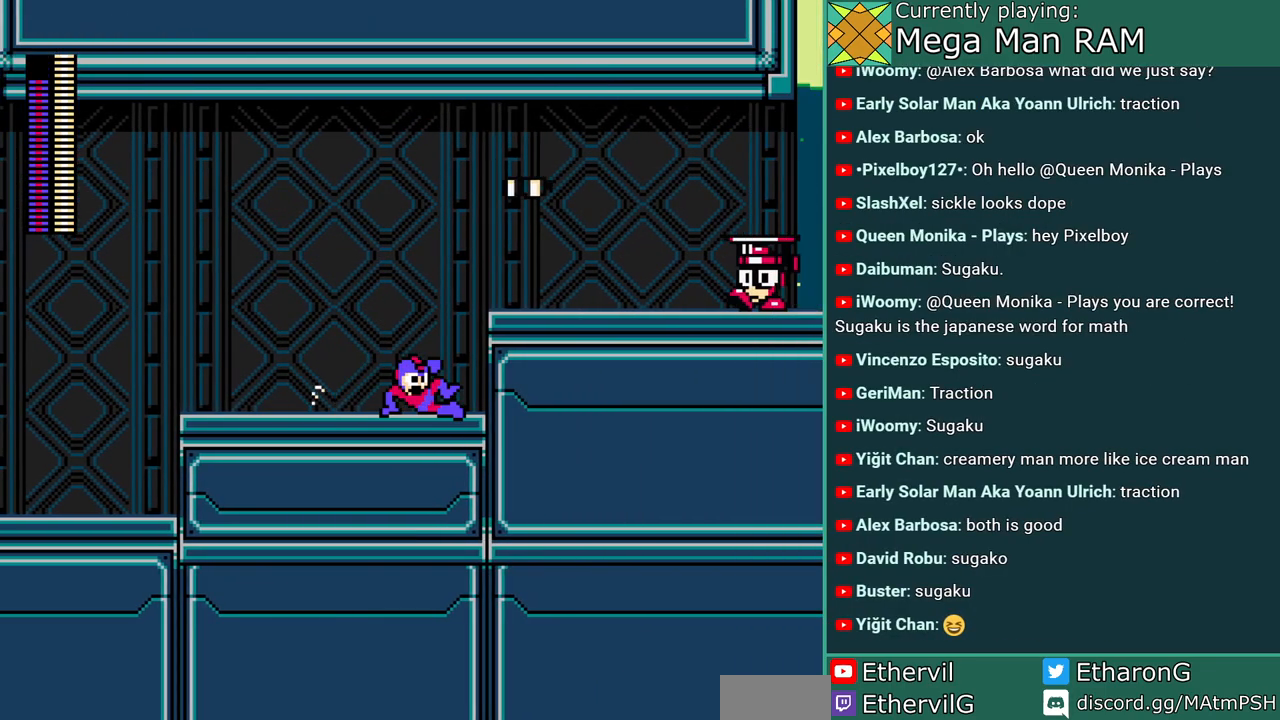
{"buttons": ["DPAD_RIGHT"], "events": [[67, "C", "up"], [100, "B", "down"], [300, "B", "up"]]}
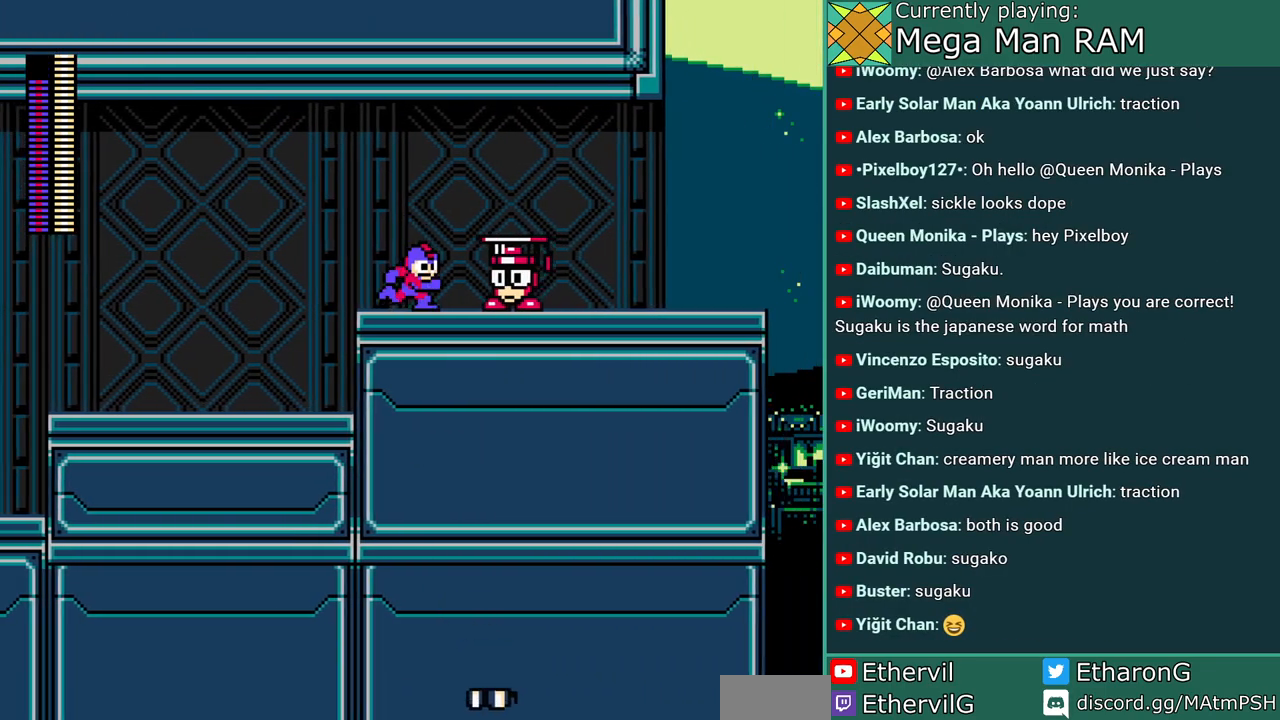
{"buttons": ["DPAD_RIGHT"], "events": [[17, "DPAD_RIGHT", "up"], [117, "A", "down"], [417, "A", "up"], [433, "DPAD_RIGHT", "down"]]}
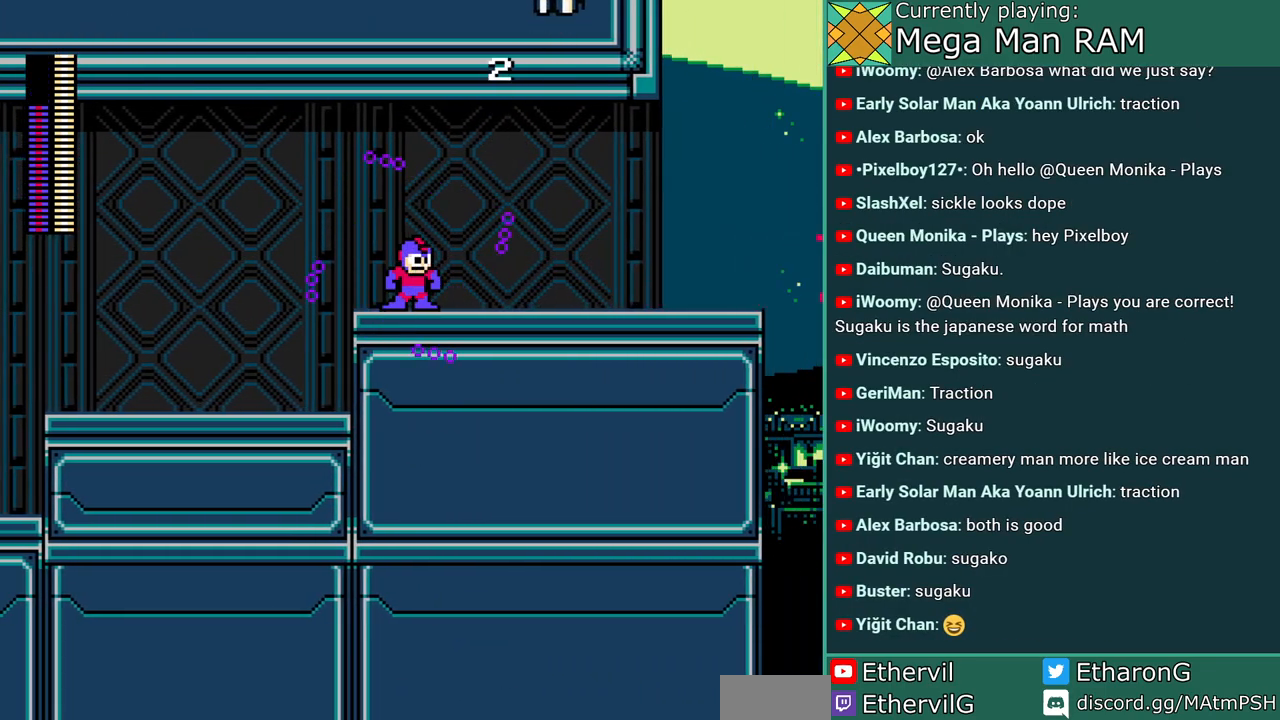
{"buttons": ["DPAD_RIGHT"], "events": []}